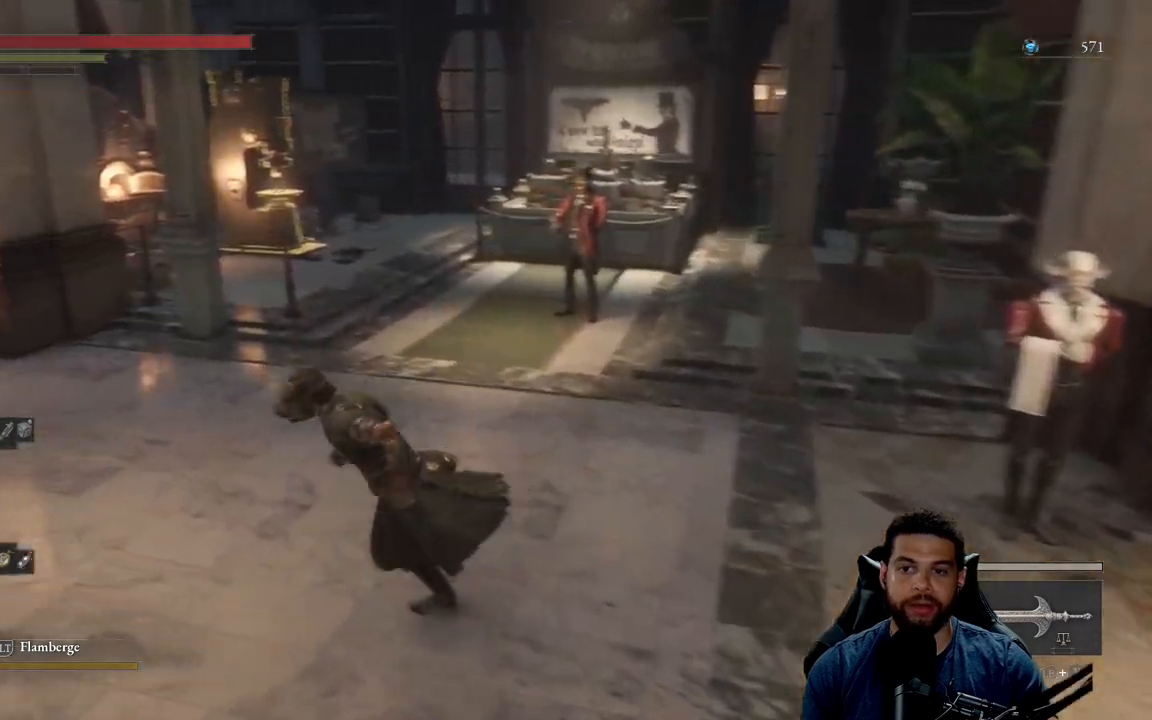
Gameplay with a controller (Xbox layout); each line is a JSON object with the inputs held at the frame after it. "events" lists button and stick changes between this image and that frame as [ms after this image, input, new state], when the widget could be followed in between. Not read: SHARE.
{"buttons": ["B"], "left_stick": "up", "right_stick": "left", "events": [[200, "left_stick", "up-left"], [217, "right_stick", "left"], [500, "left_stick", "up"]]}
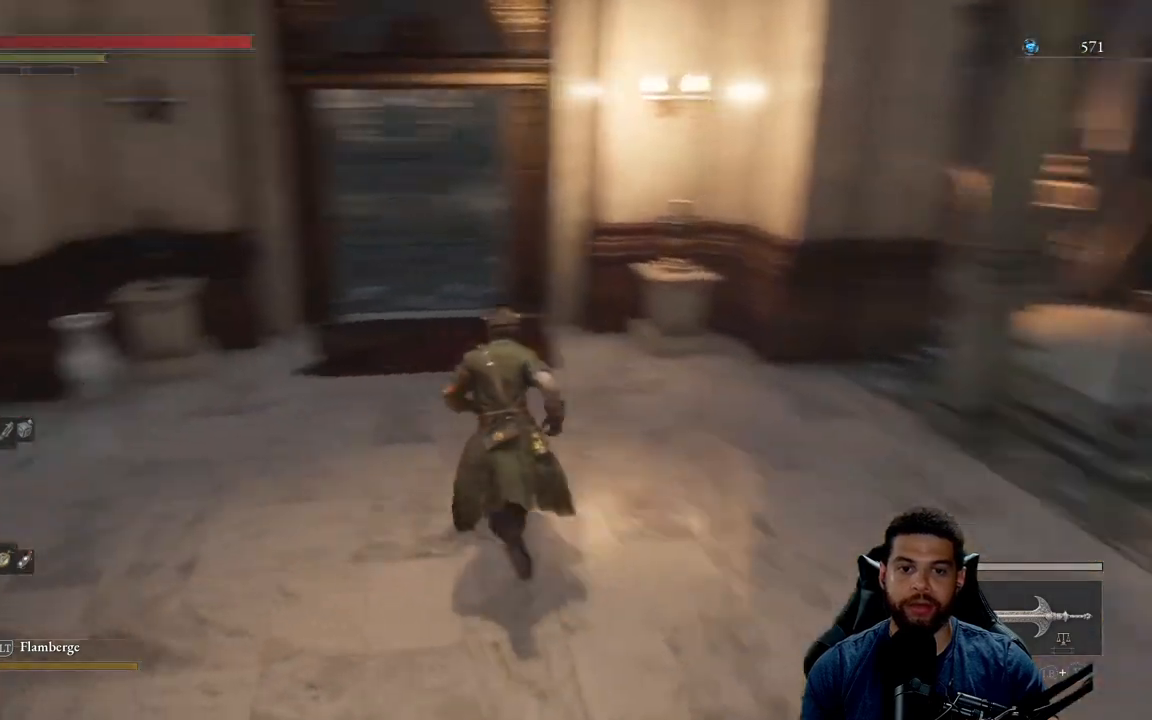
{"buttons": ["B"], "left_stick": "up-left", "right_stick": "center", "events": [[83, "right_stick", "center"], [483, "left_stick", "up-left"]]}
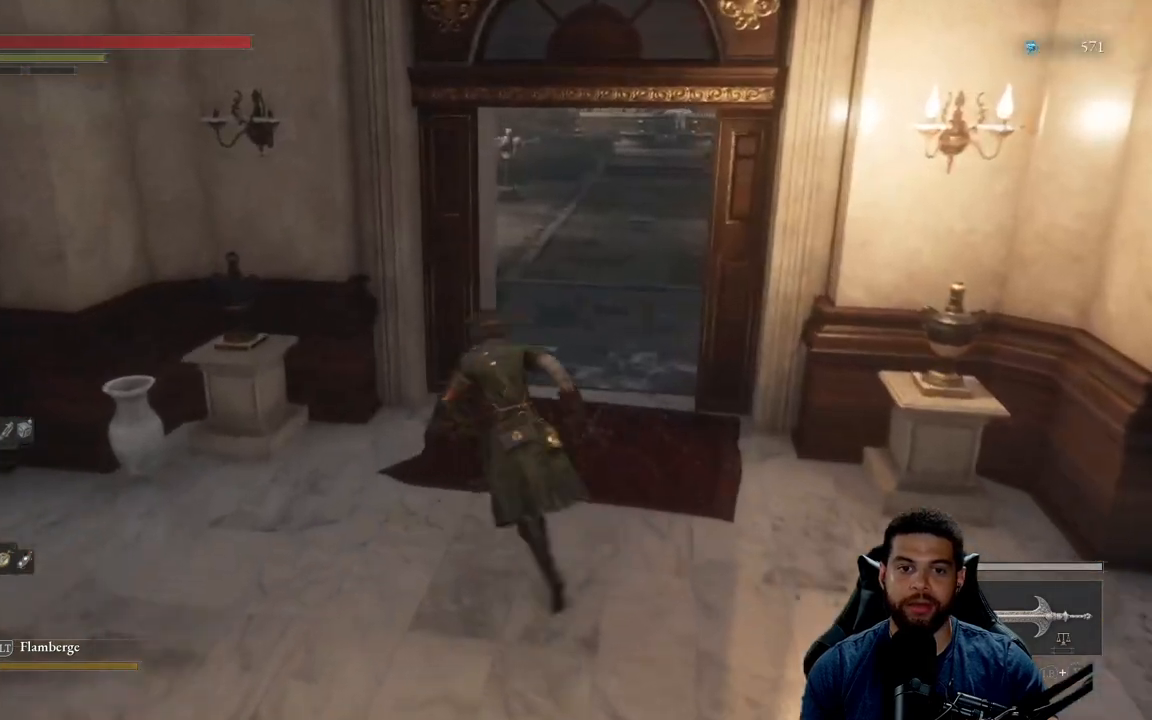
{"buttons": ["B"], "left_stick": "down-left", "right_stick": "center", "events": [[17, "left_stick", "left"], [117, "left_stick", "down-left"], [150, "right_stick", "left"], [467, "right_stick", "center"]]}
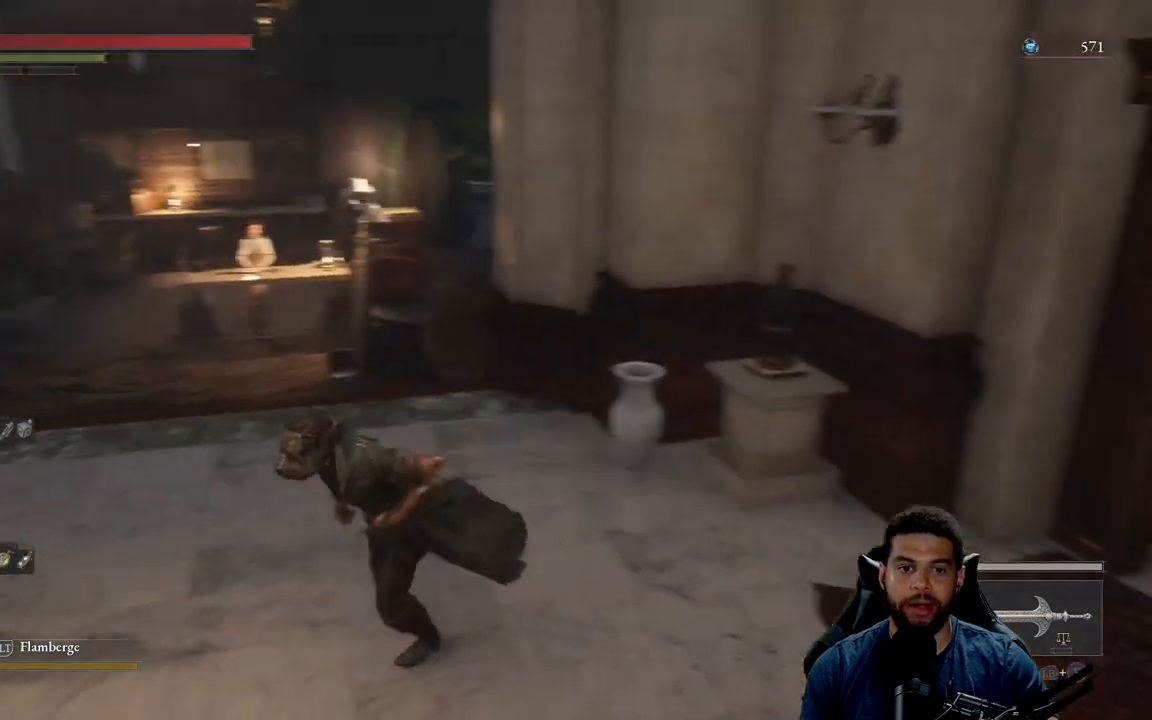
{"buttons": ["B"], "left_stick": "up-left", "right_stick": "left", "events": [[183, "left_stick", "left"], [200, "right_stick", "left"], [483, "left_stick", "up-left"]]}
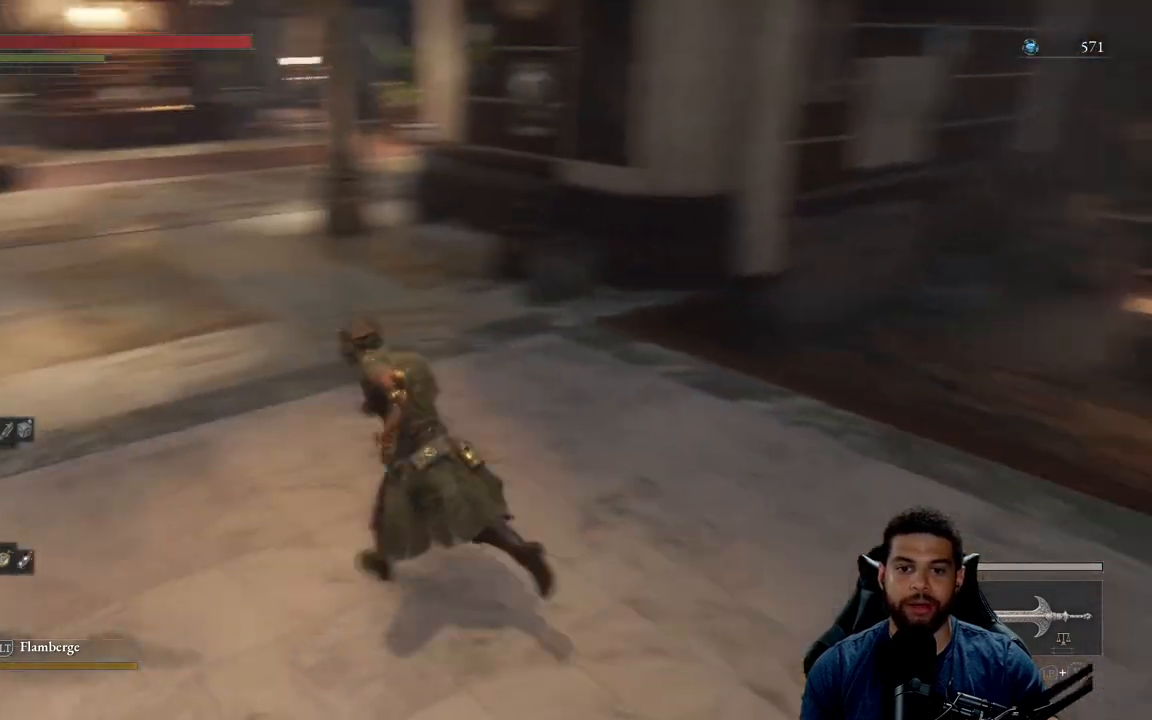
{"buttons": ["B"], "left_stick": "up", "right_stick": "center", "events": [[83, "left_stick", "up"], [150, "right_stick", "center"]]}
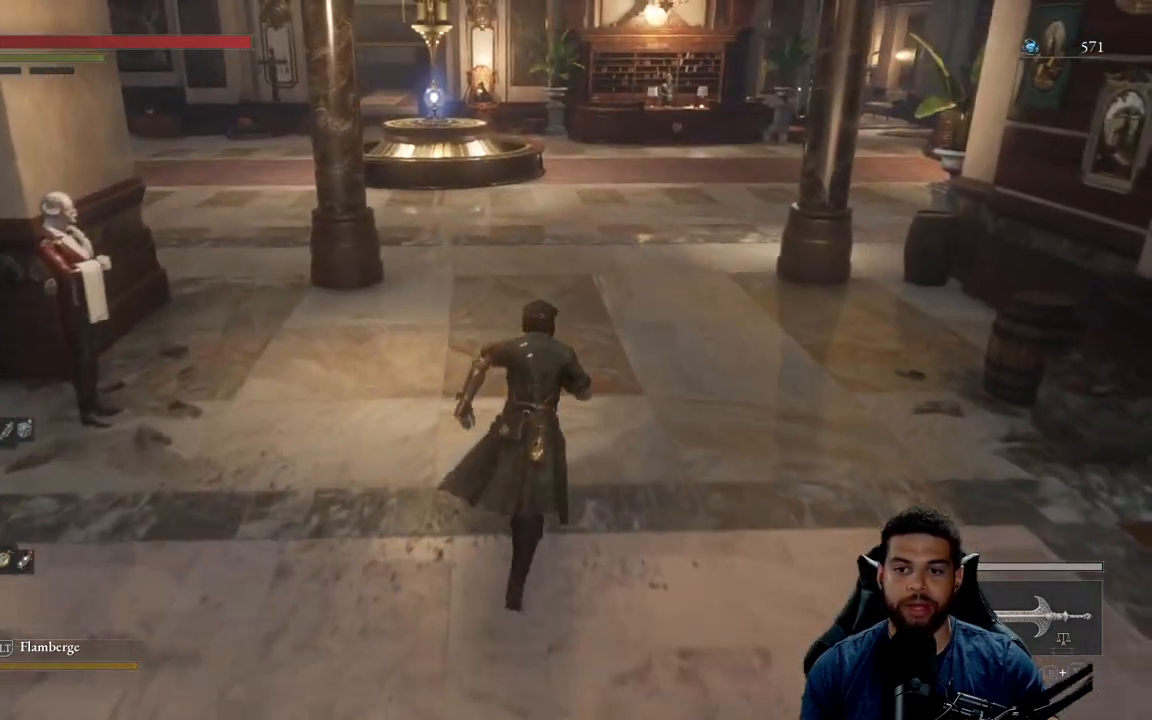
{"buttons": ["B"], "left_stick": "up", "right_stick": "center", "events": []}
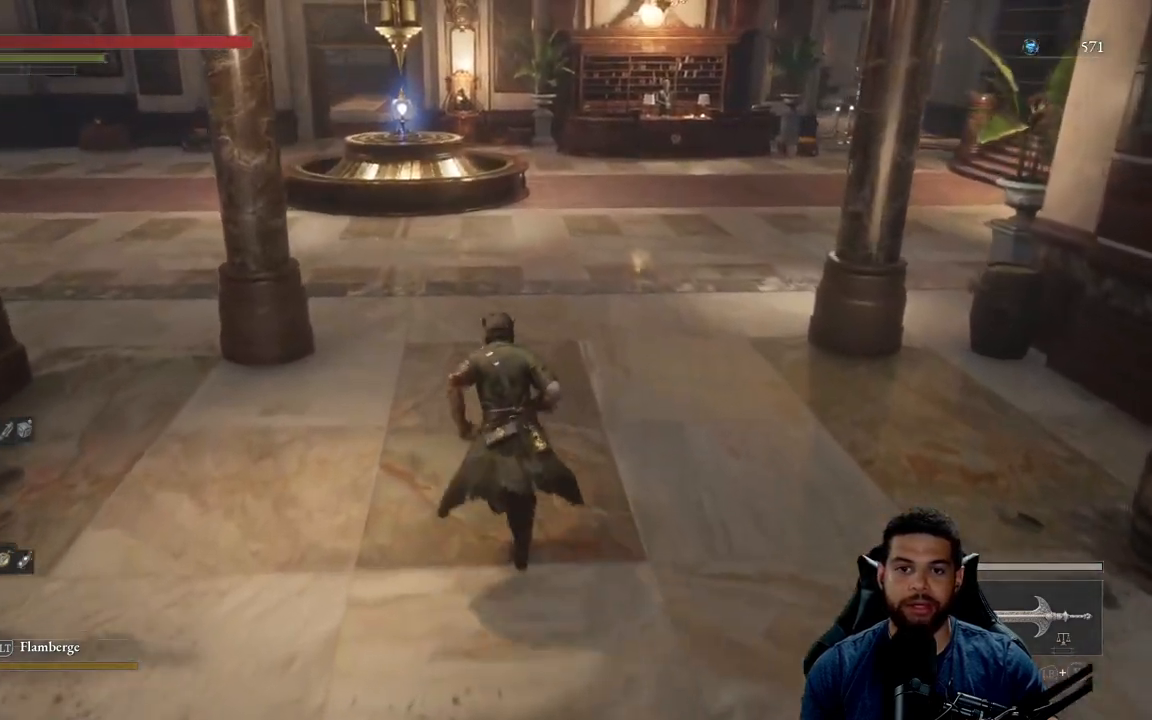
{"buttons": ["B"], "left_stick": "up", "right_stick": "center", "events": [[17, "right_stick", "up"], [100, "right_stick", "center"]]}
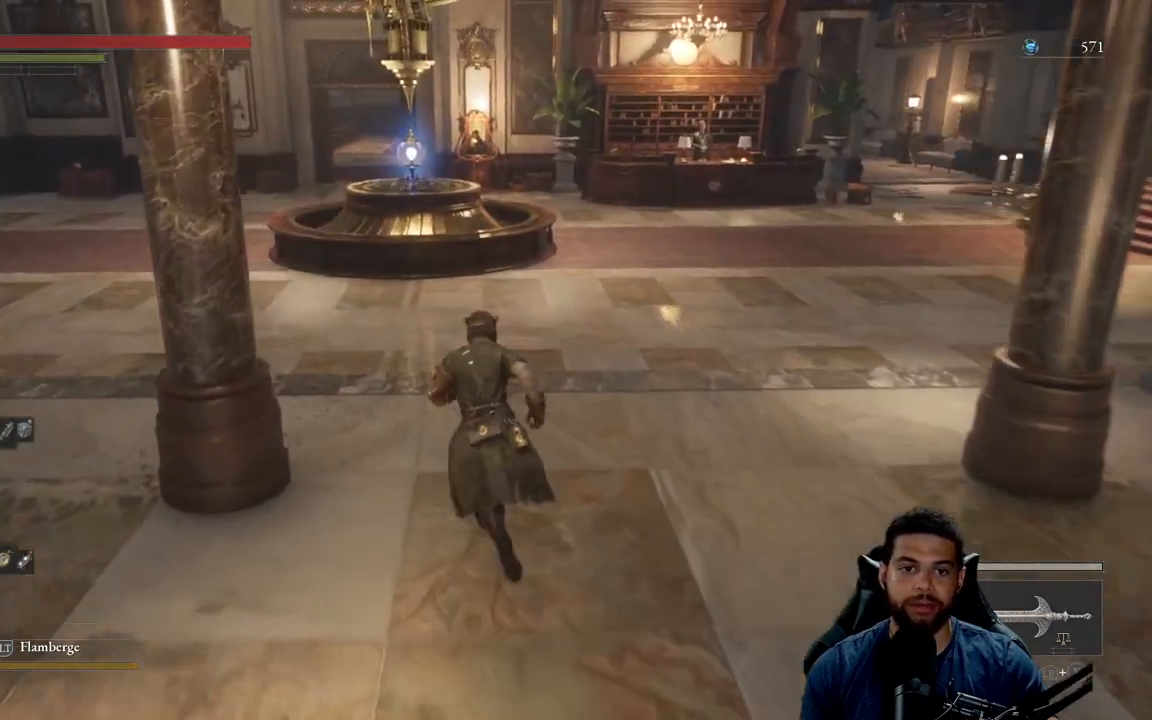
{"buttons": ["B"], "left_stick": "up", "right_stick": "center", "events": []}
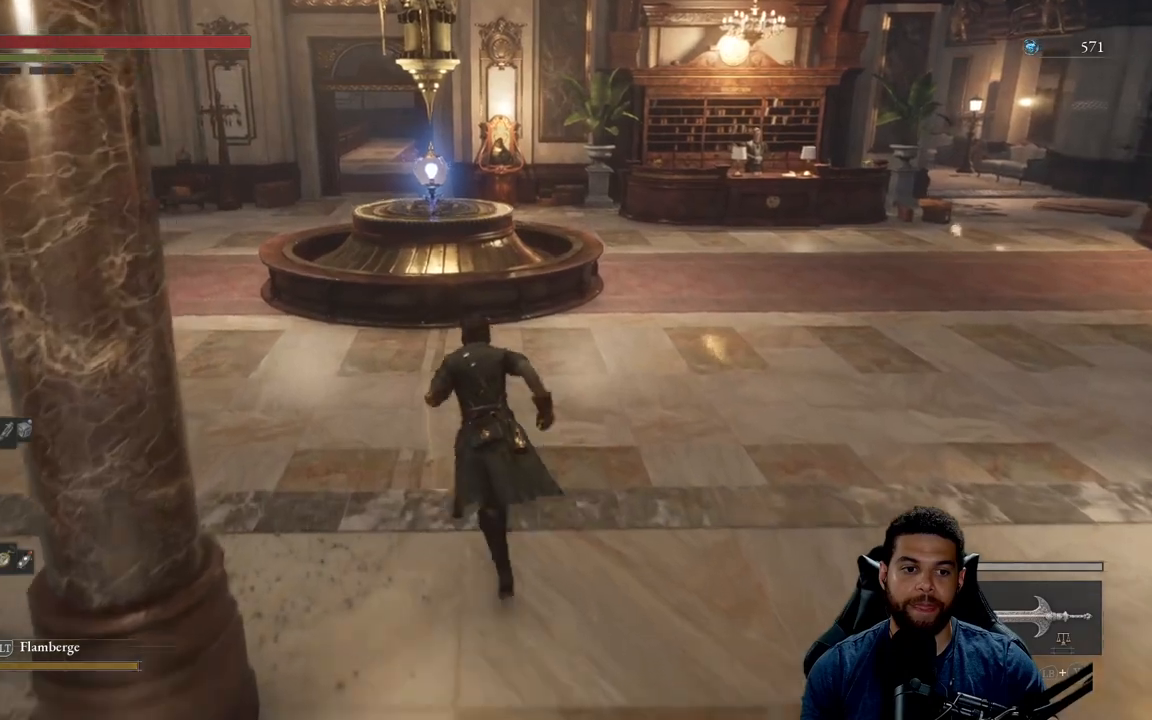
{"buttons": ["B"], "left_stick": "left", "right_stick": "right", "events": [[50, "left_stick", "up-left"], [183, "right_stick", "right"], [500, "left_stick", "left"]]}
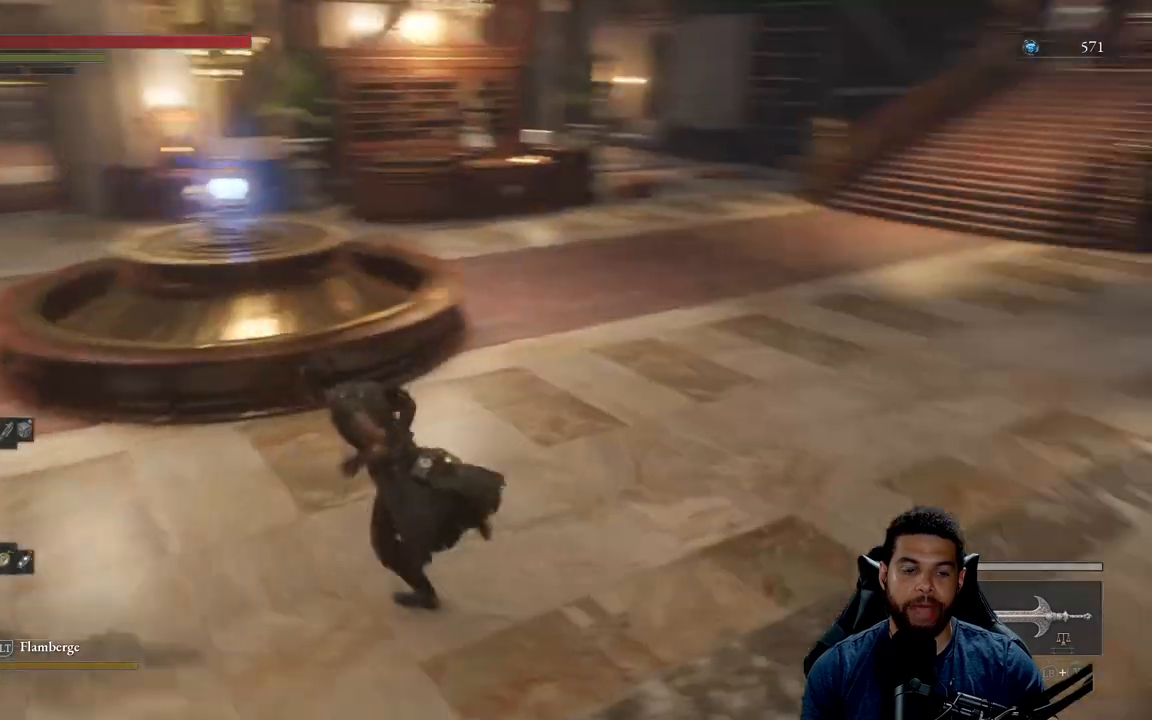
{"buttons": ["B"], "left_stick": "down-left", "right_stick": "center"}
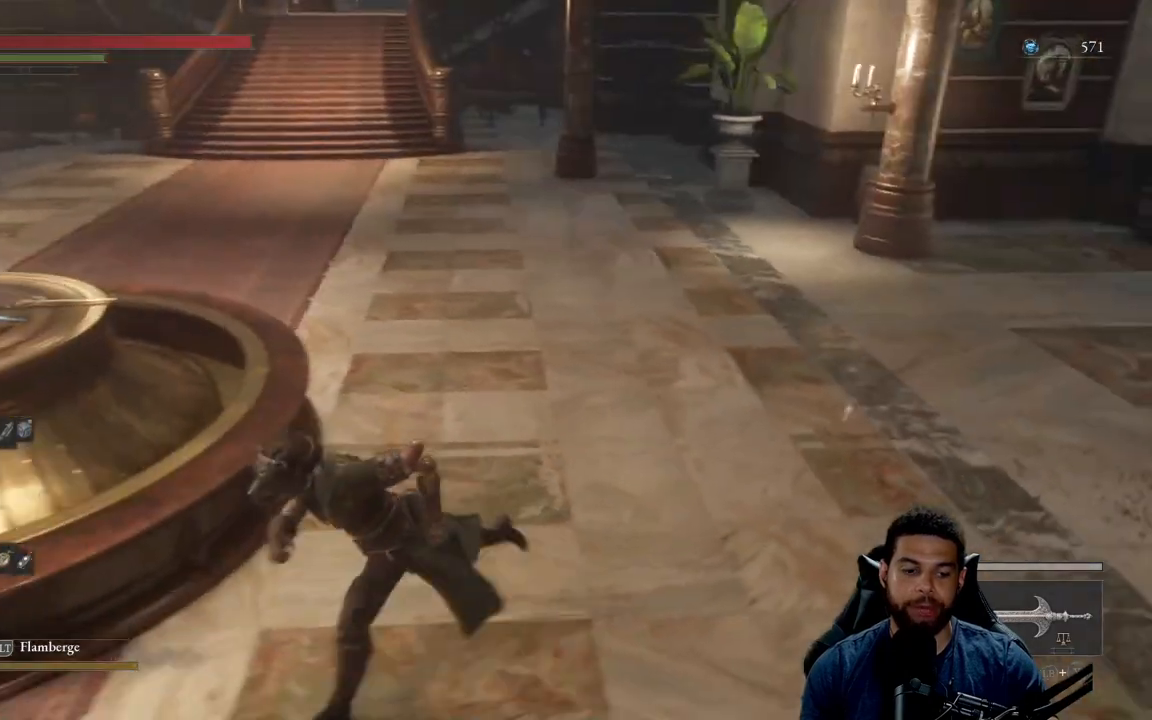
{"buttons": [], "left_stick": "left", "right_stick": "right", "events": [[150, "B", "up"], [400, "left_stick", "left"], [483, "right_stick", "right"]]}
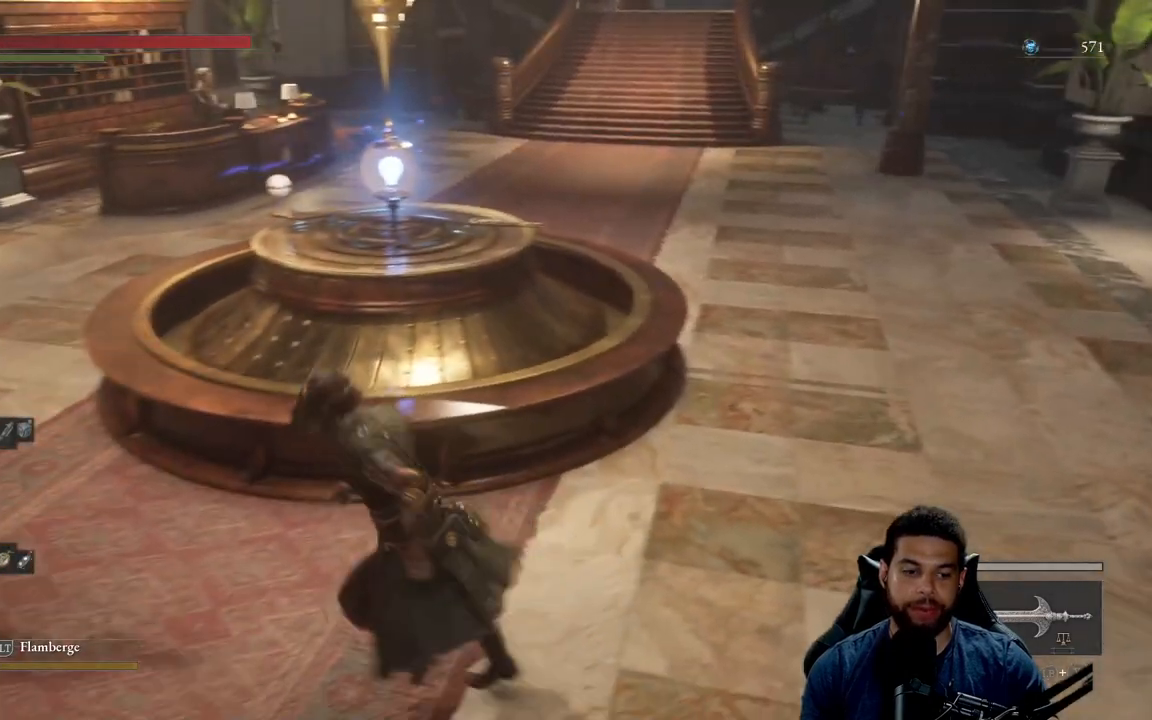
{"buttons": [], "left_stick": "up-left", "right_stick": "center", "events": [[33, "left_stick", "up-left"], [100, "right_stick", "center"], [200, "right_stick", "right"], [317, "right_stick", "center"]]}
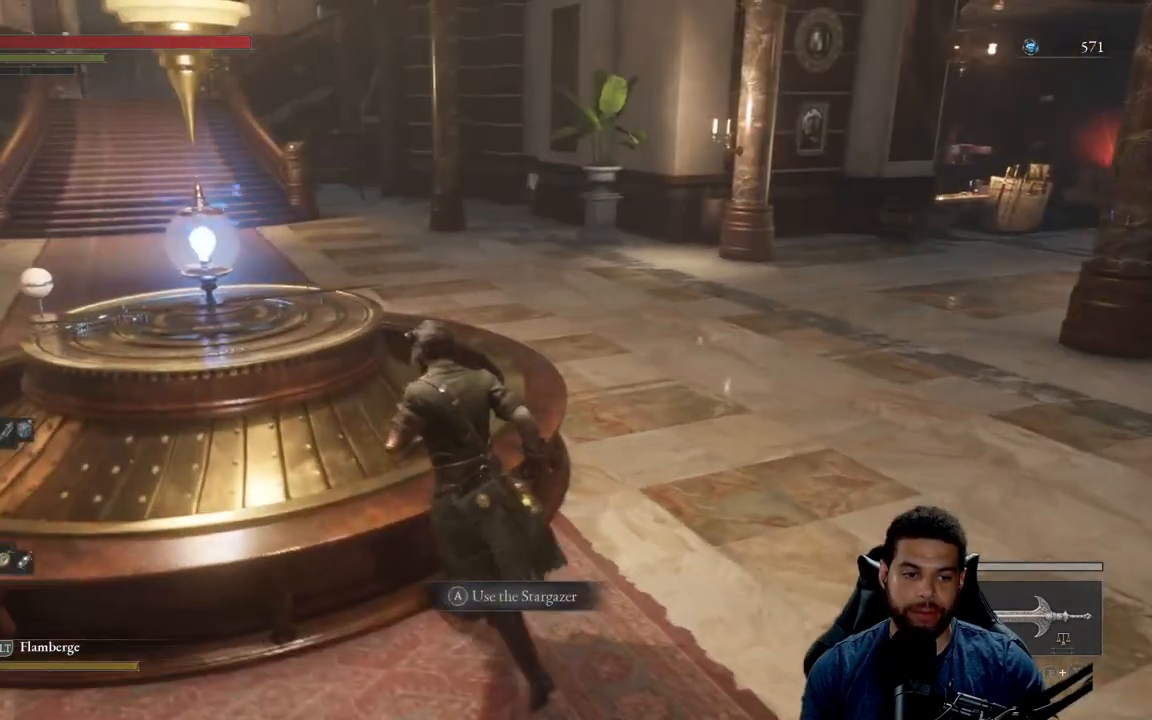
{"buttons": [], "left_stick": "center", "right_stick": "center", "events": [[67, "left_stick", "center"]]}
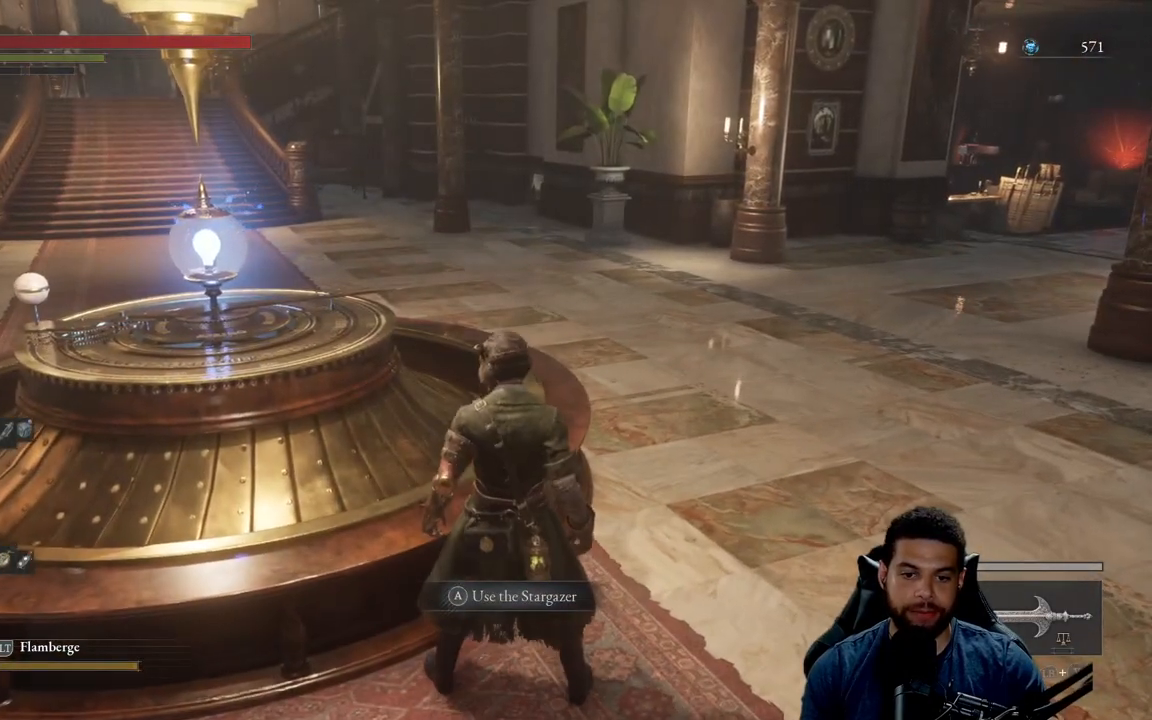
{"buttons": [], "left_stick": "center", "right_stick": "center", "events": [[150, "A", "down"], [200, "left_stick", "left"], [250, "A", "up"], [267, "left_stick", "center"]]}
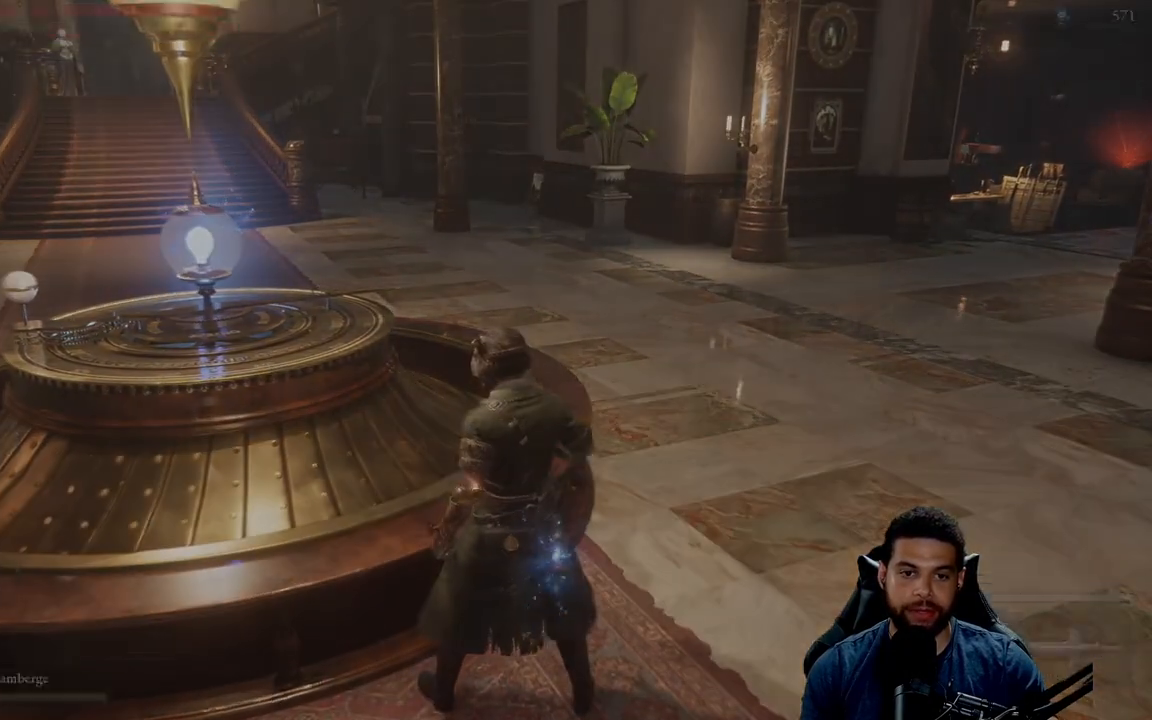
{"buttons": [], "left_stick": "center", "right_stick": "center", "events": []}
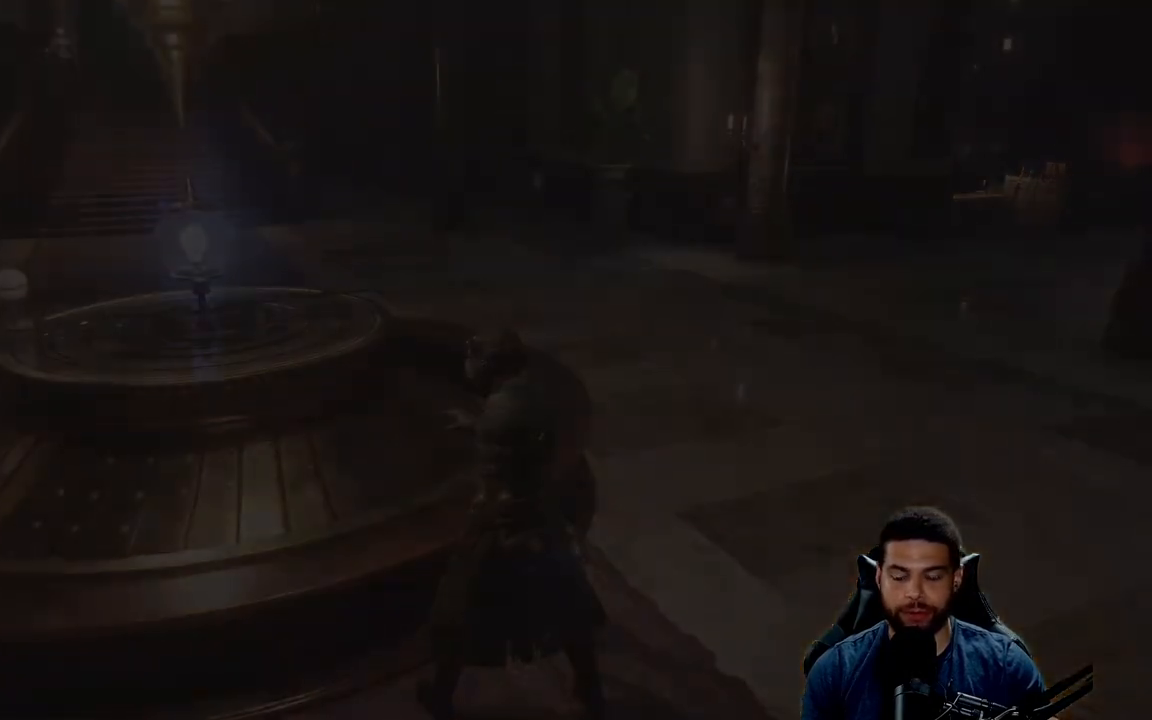
{"buttons": [], "left_stick": "center", "right_stick": "center", "events": [[133, "right_stick", "down"], [200, "right_stick", "center"]]}
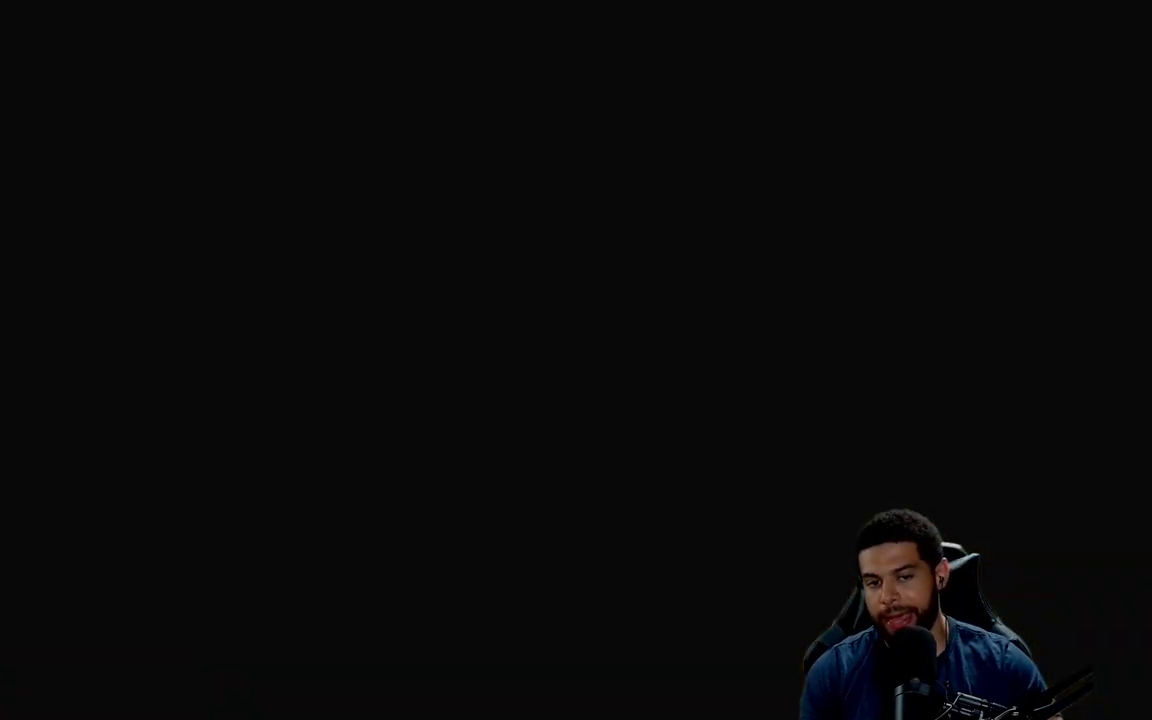
{"buttons": [], "left_stick": "center", "right_stick": "center", "events": []}
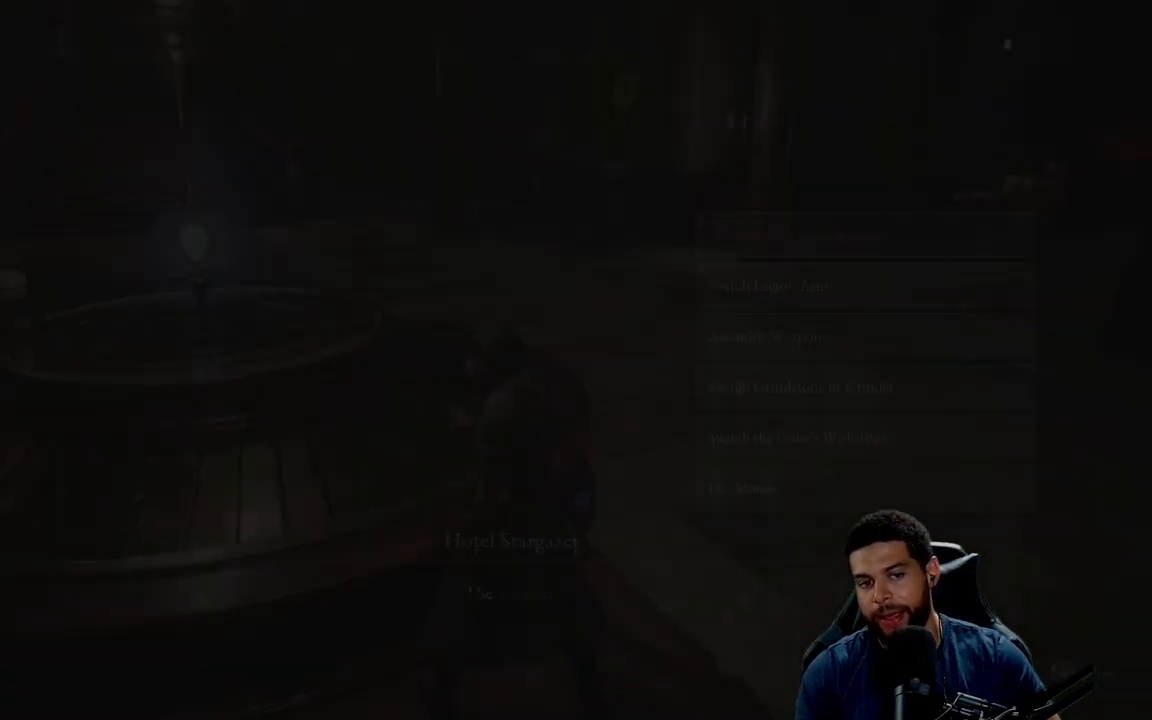
{"buttons": [], "left_stick": "center", "right_stick": "center", "events": []}
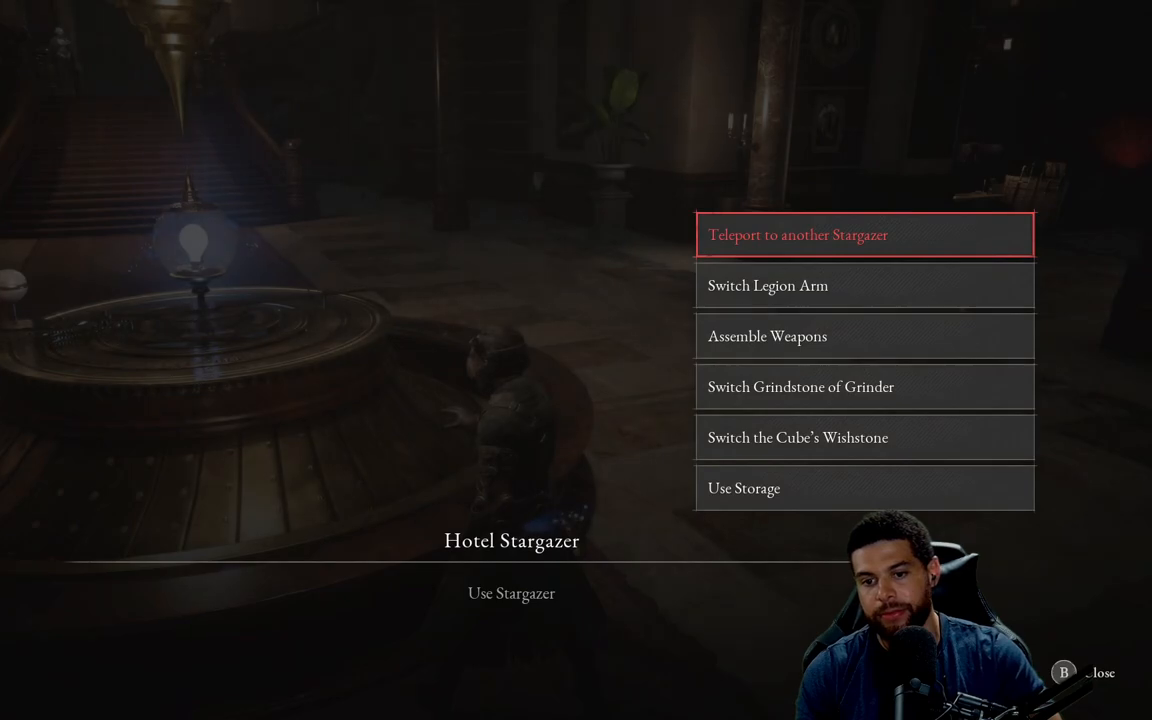
{"buttons": [], "left_stick": "center", "right_stick": "center", "events": []}
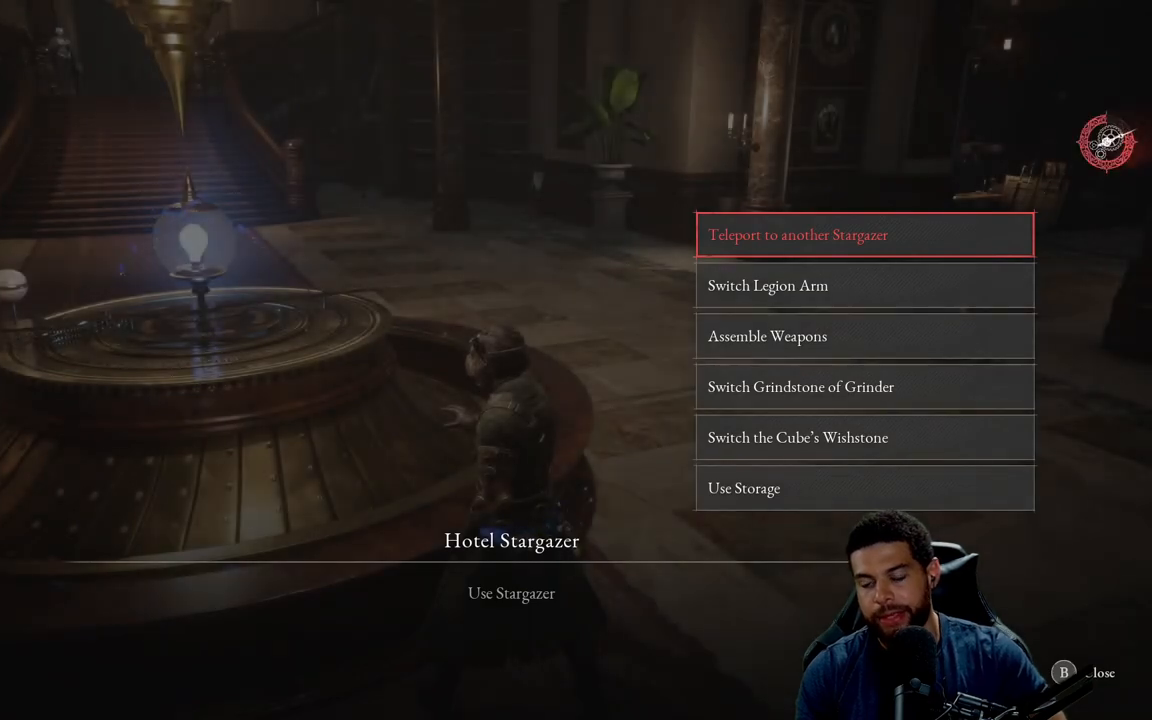
{"buttons": [], "left_stick": "center", "right_stick": "center", "events": []}
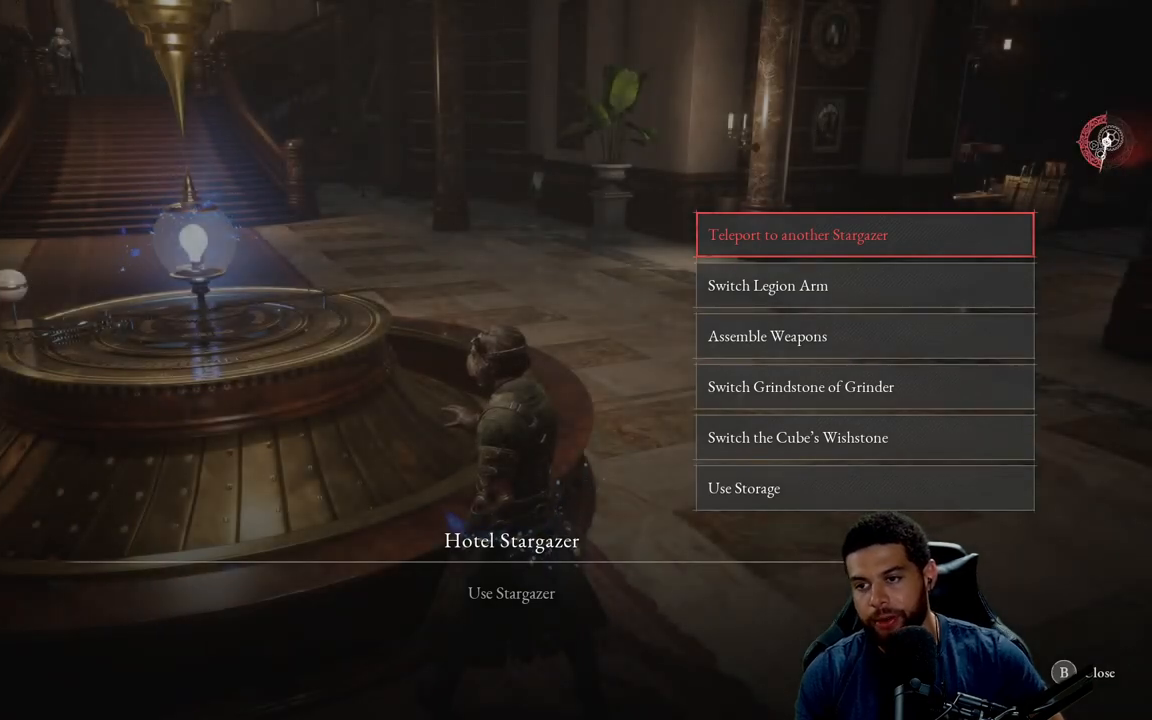
{"buttons": [], "left_stick": "center", "right_stick": "center", "events": []}
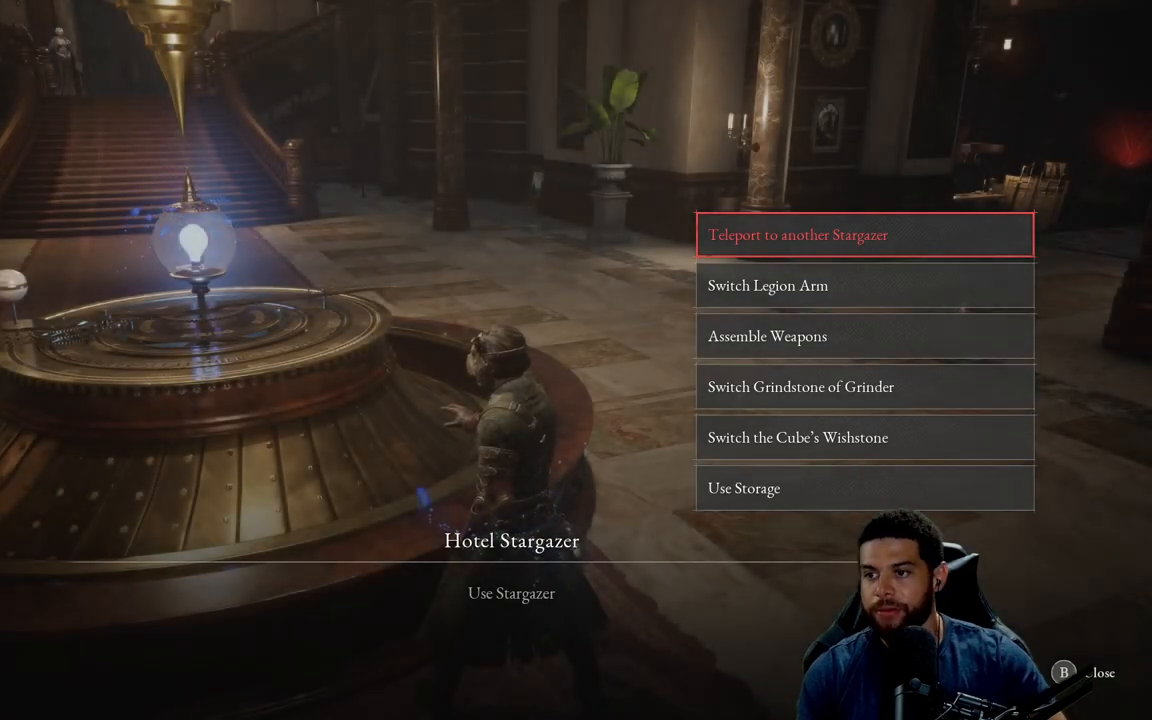
{"buttons": [], "left_stick": "center", "right_stick": "center", "events": []}
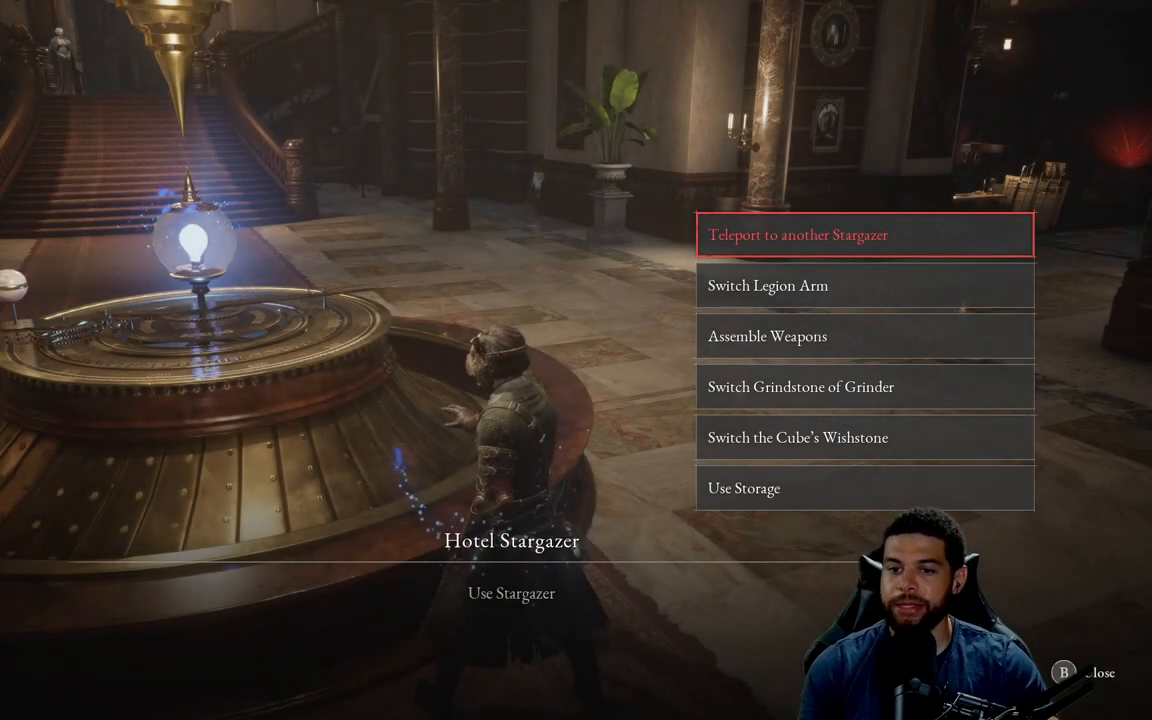
{"buttons": ["DPAD_UP"], "left_stick": "center", "right_stick": "center", "events": [[200, "DPAD_DOWN", "down"], [333, "DPAD_DOWN", "up"], [467, "DPAD_UP", "down"]]}
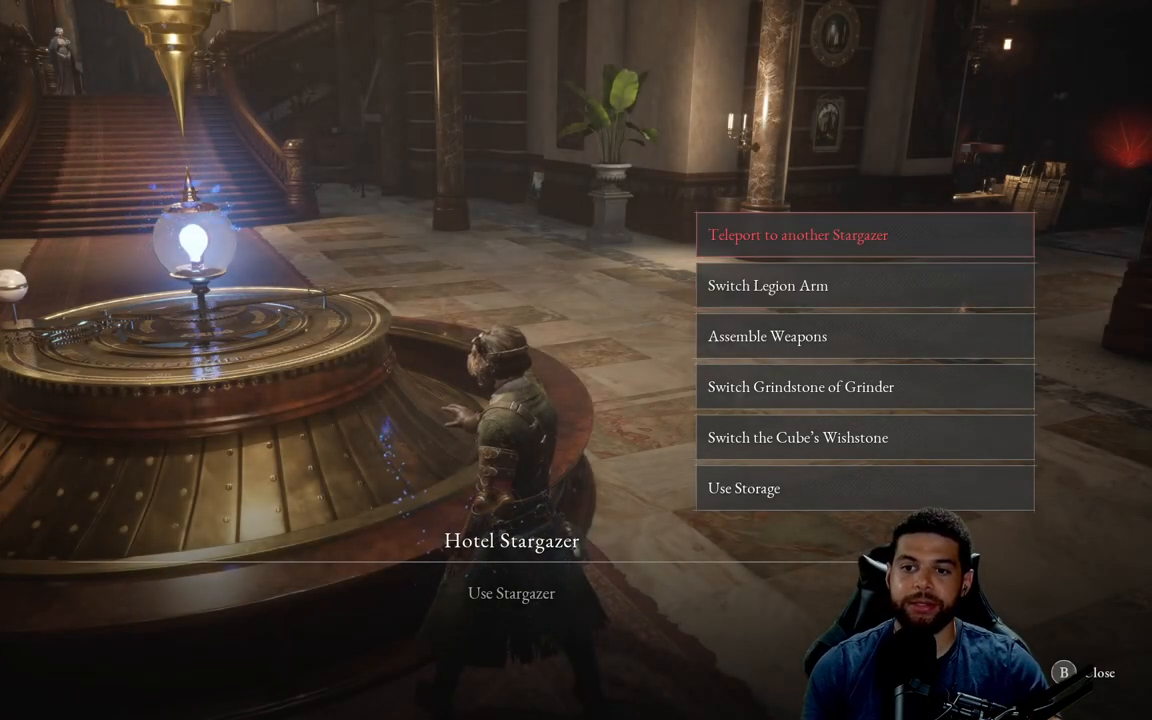
{"buttons": [], "left_stick": "center", "right_stick": "center", "events": [[67, "DPAD_UP", "up"], [300, "A", "down"], [400, "A", "up"]]}
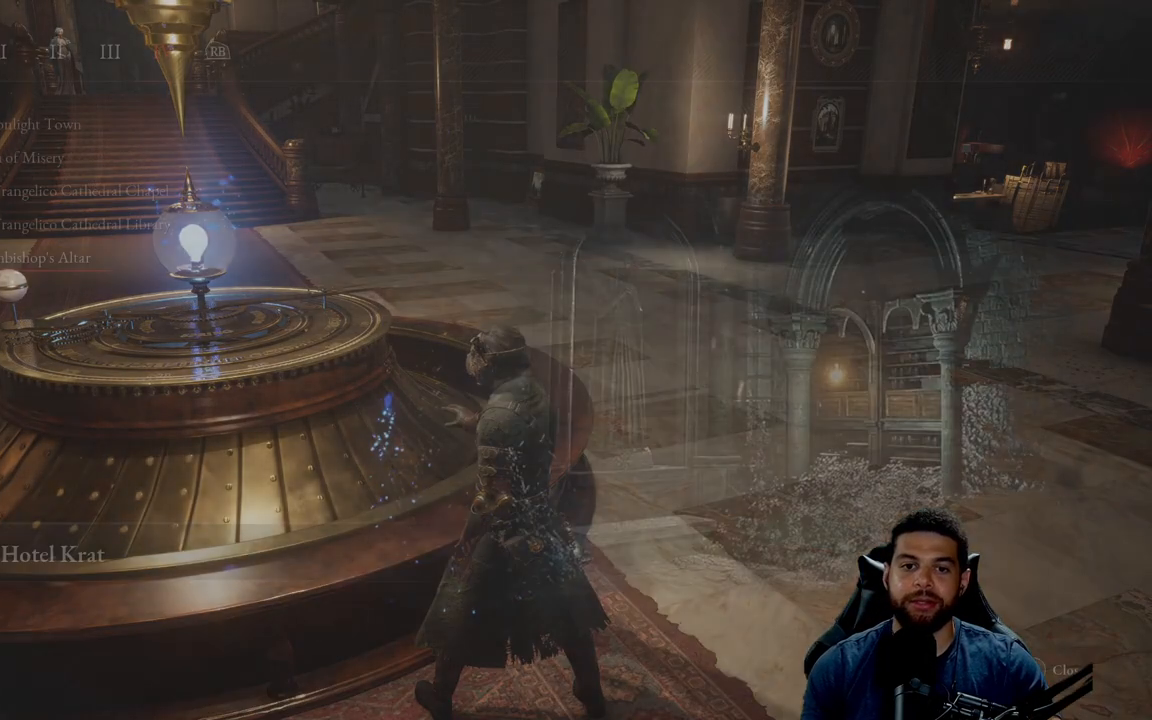
{"buttons": [], "left_stick": "center", "right_stick": "center", "events": []}
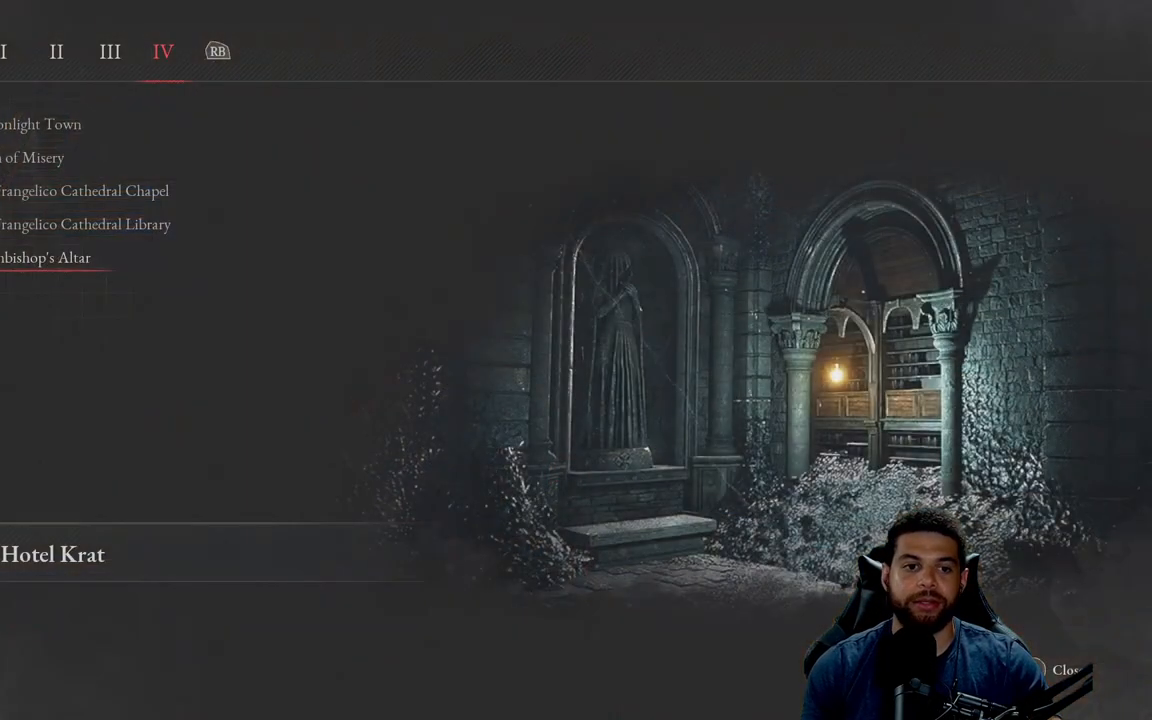
{"buttons": [], "left_stick": "center", "right_stick": "center", "events": [[50, "DPAD_RIGHT", "down"], [183, "DPAD_RIGHT", "up"]]}
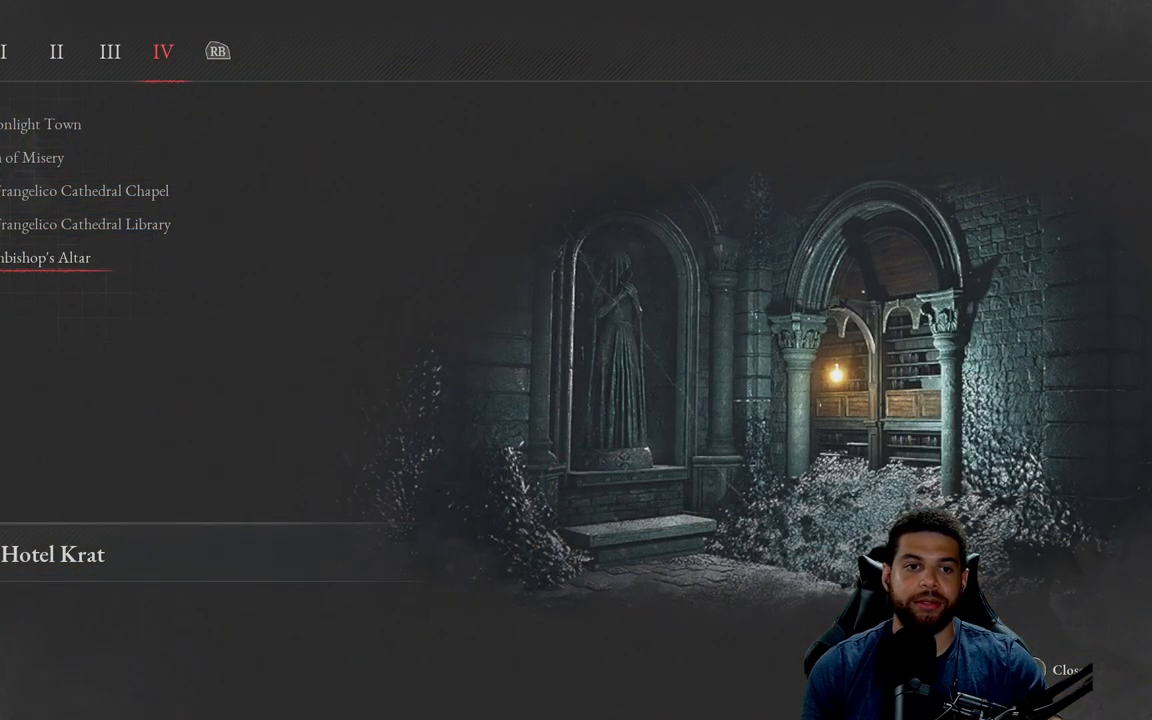
{"buttons": [], "left_stick": "center", "right_stick": "center", "events": []}
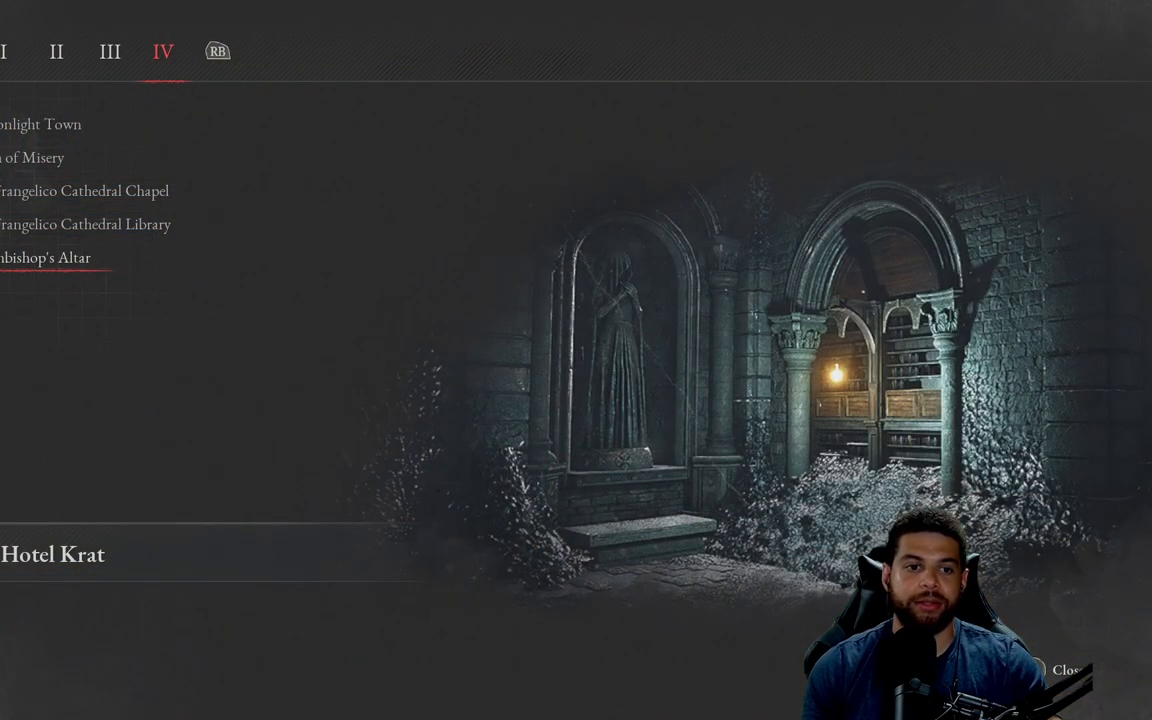
{"buttons": [], "left_stick": "center", "right_stick": "center", "events": []}